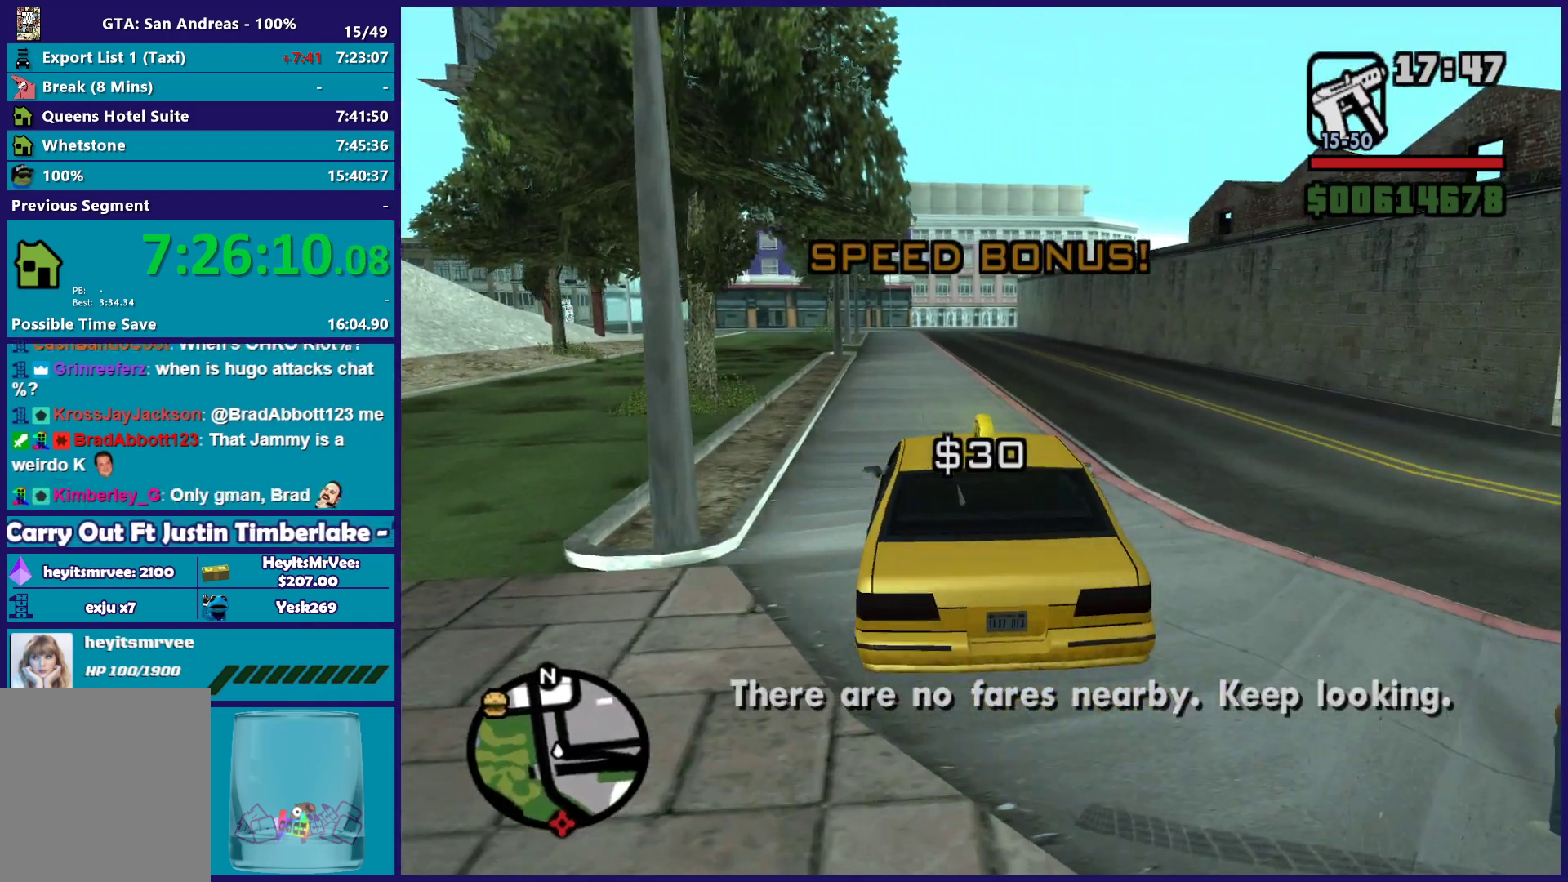
Gameplay with a controller (Xbox layout); each line is a JSON object with the inputs held at the frame after it. "button_events" lists button changes between this image and that frame as [ms after this image, input, new state], when the widget could be followed in between (sticks are given only as held states).
{"buttons": ["R2"], "left_stick": "center", "right_stick": "down-left", "button_events": []}
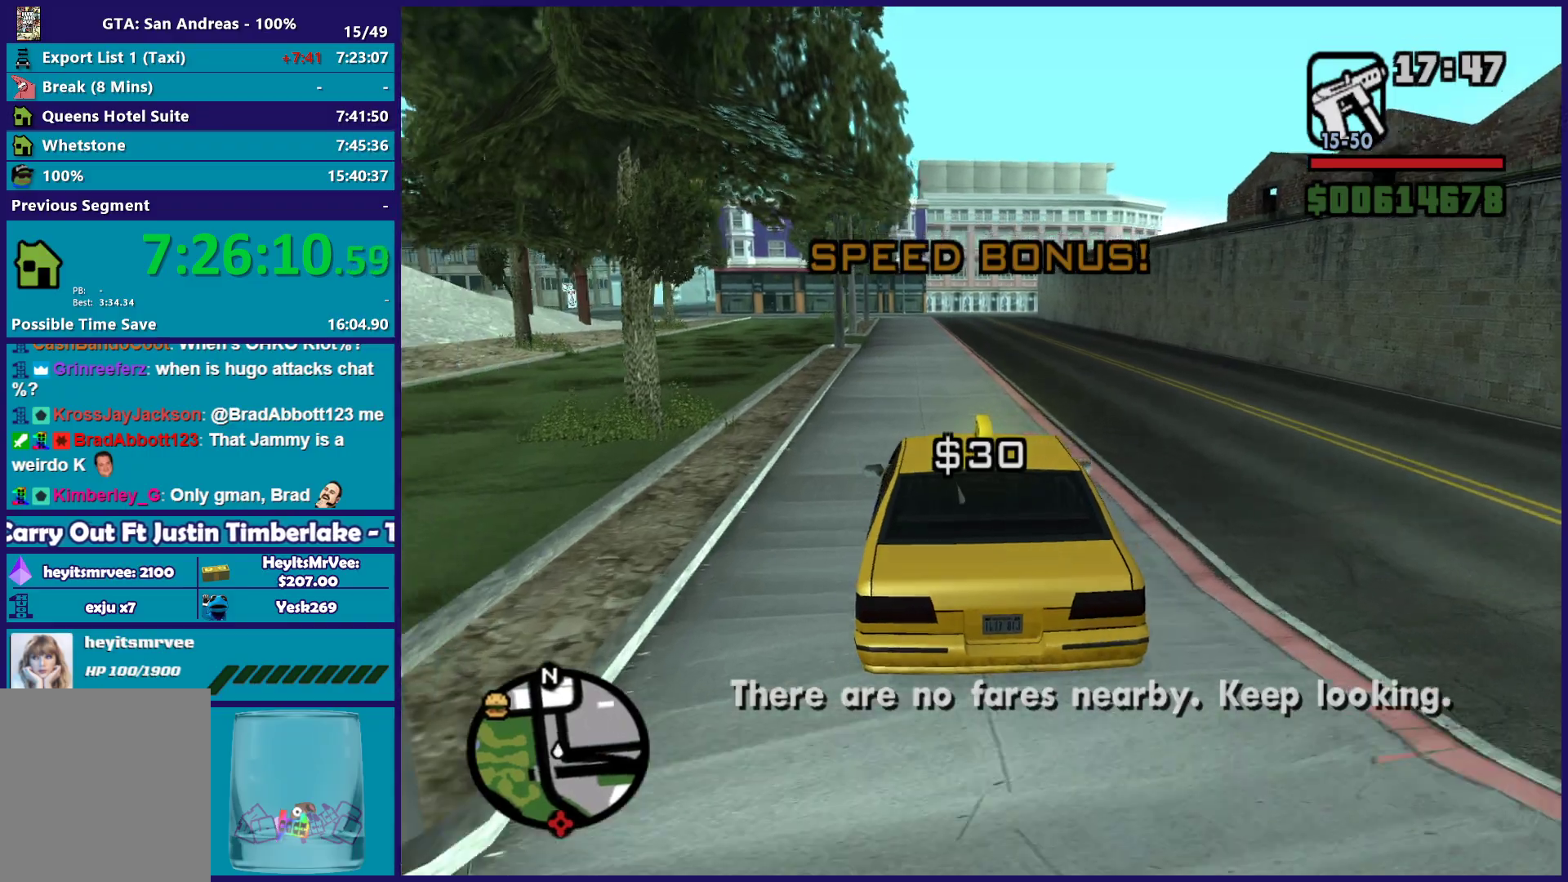
{"buttons": ["R2"], "left_stick": "center", "right_stick": "down-left", "button_events": []}
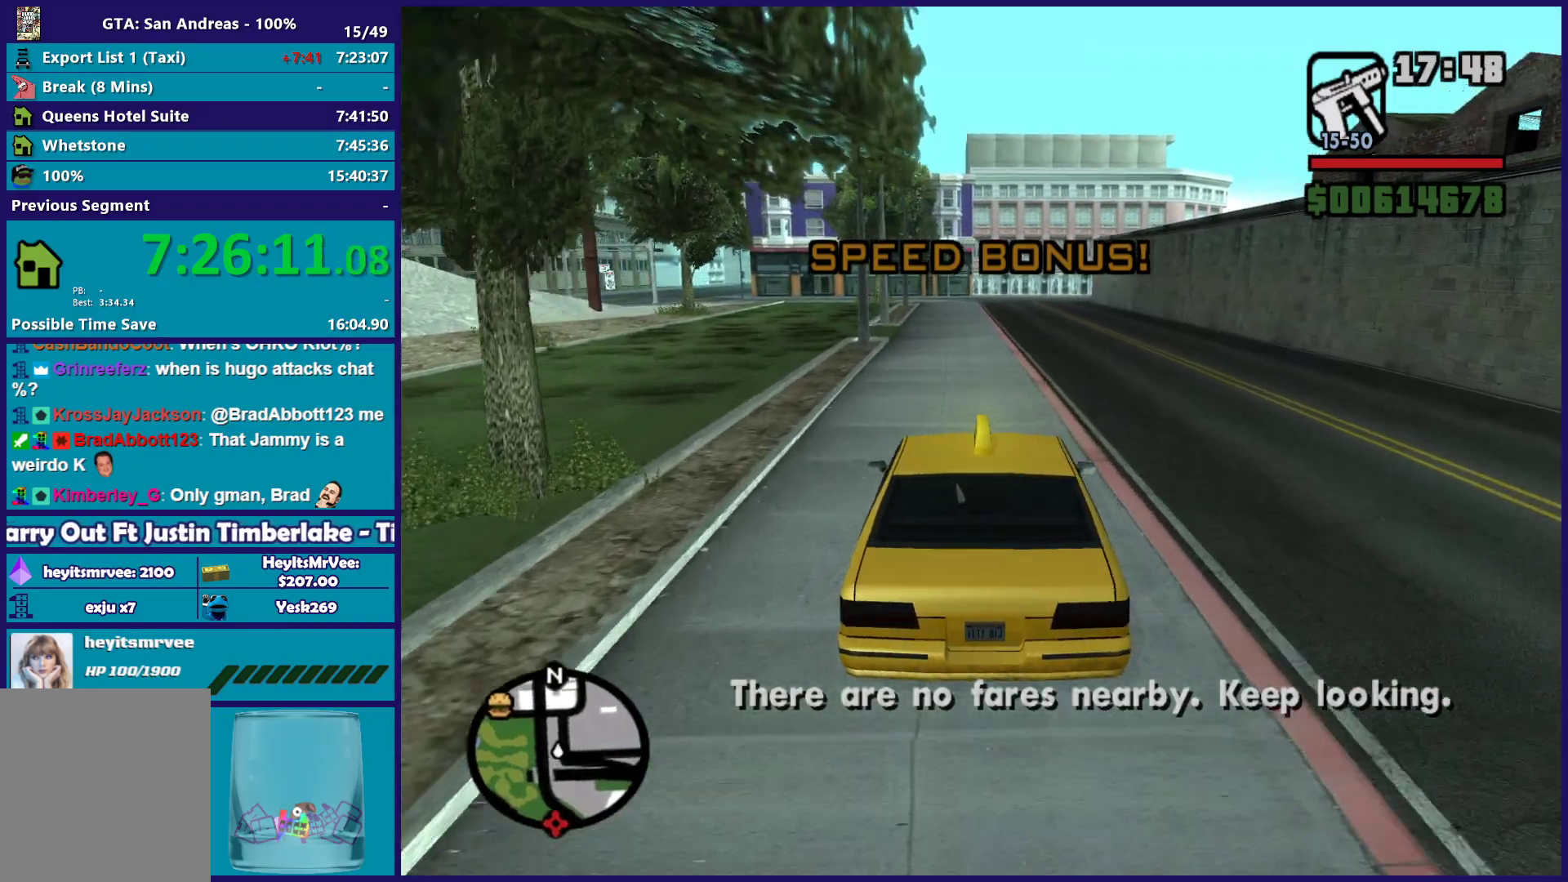
{"buttons": ["R2"], "left_stick": "center", "right_stick": "down-left", "button_events": []}
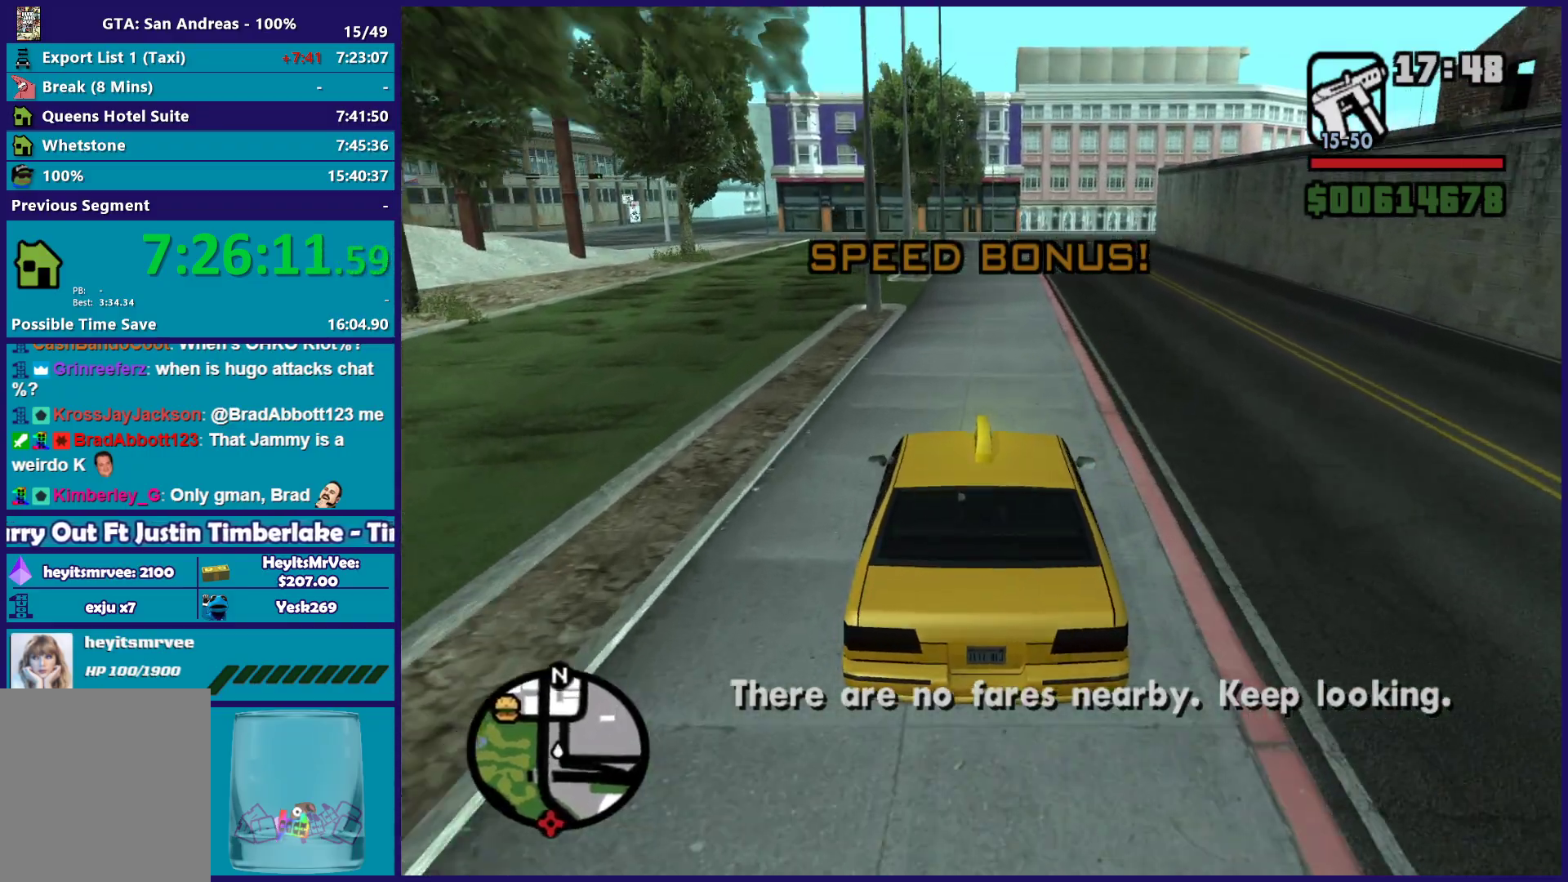
{"buttons": ["R2"], "left_stick": "center", "right_stick": "down-left", "button_events": []}
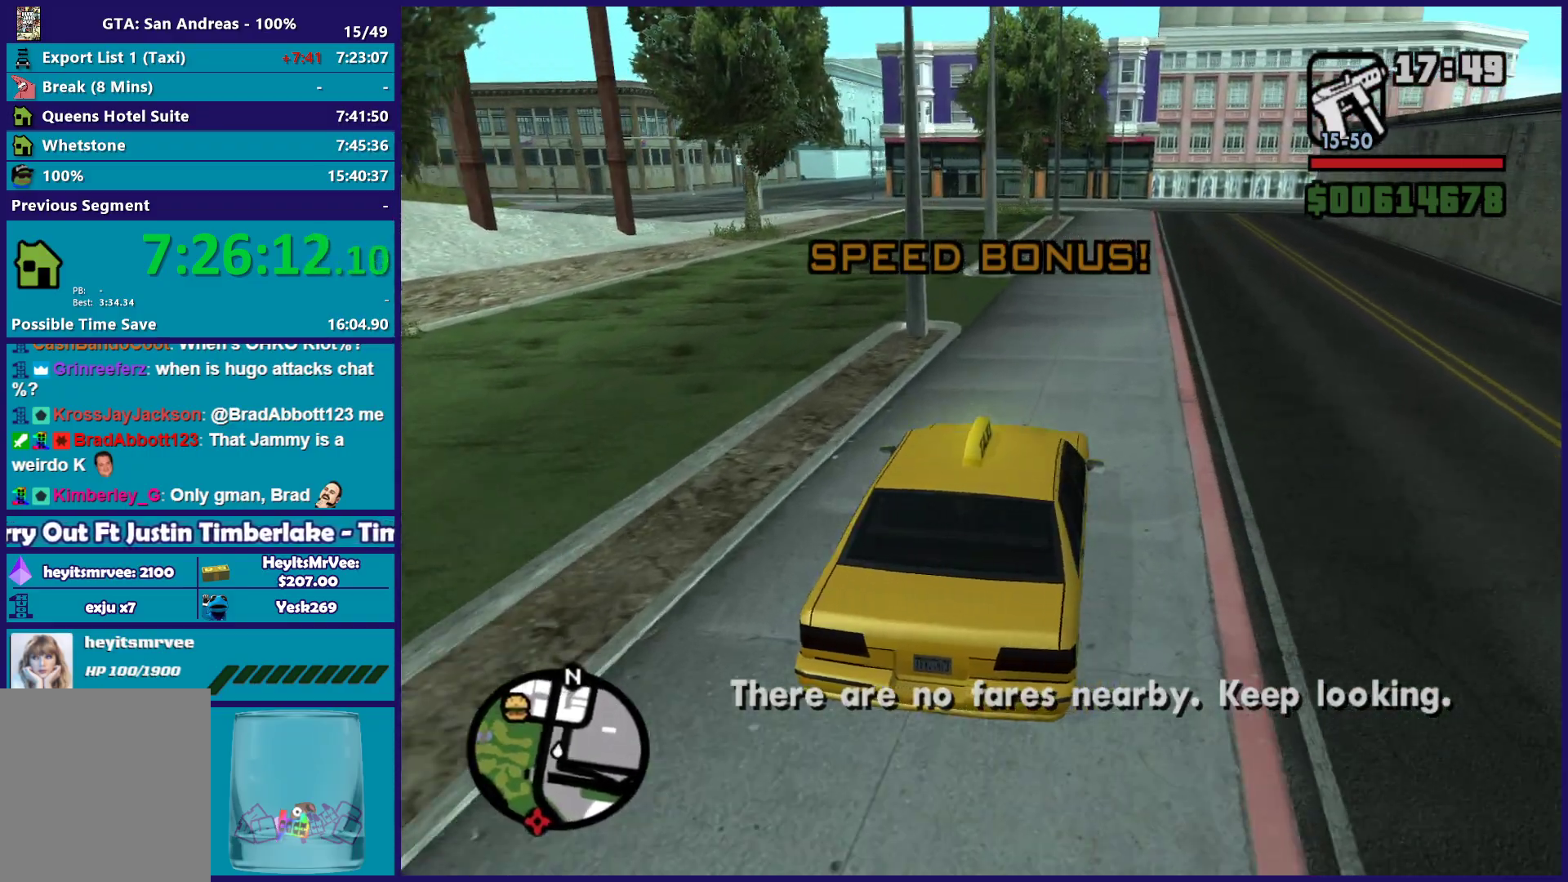
{"buttons": ["R2"], "left_stick": "center", "right_stick": "down-left", "button_events": []}
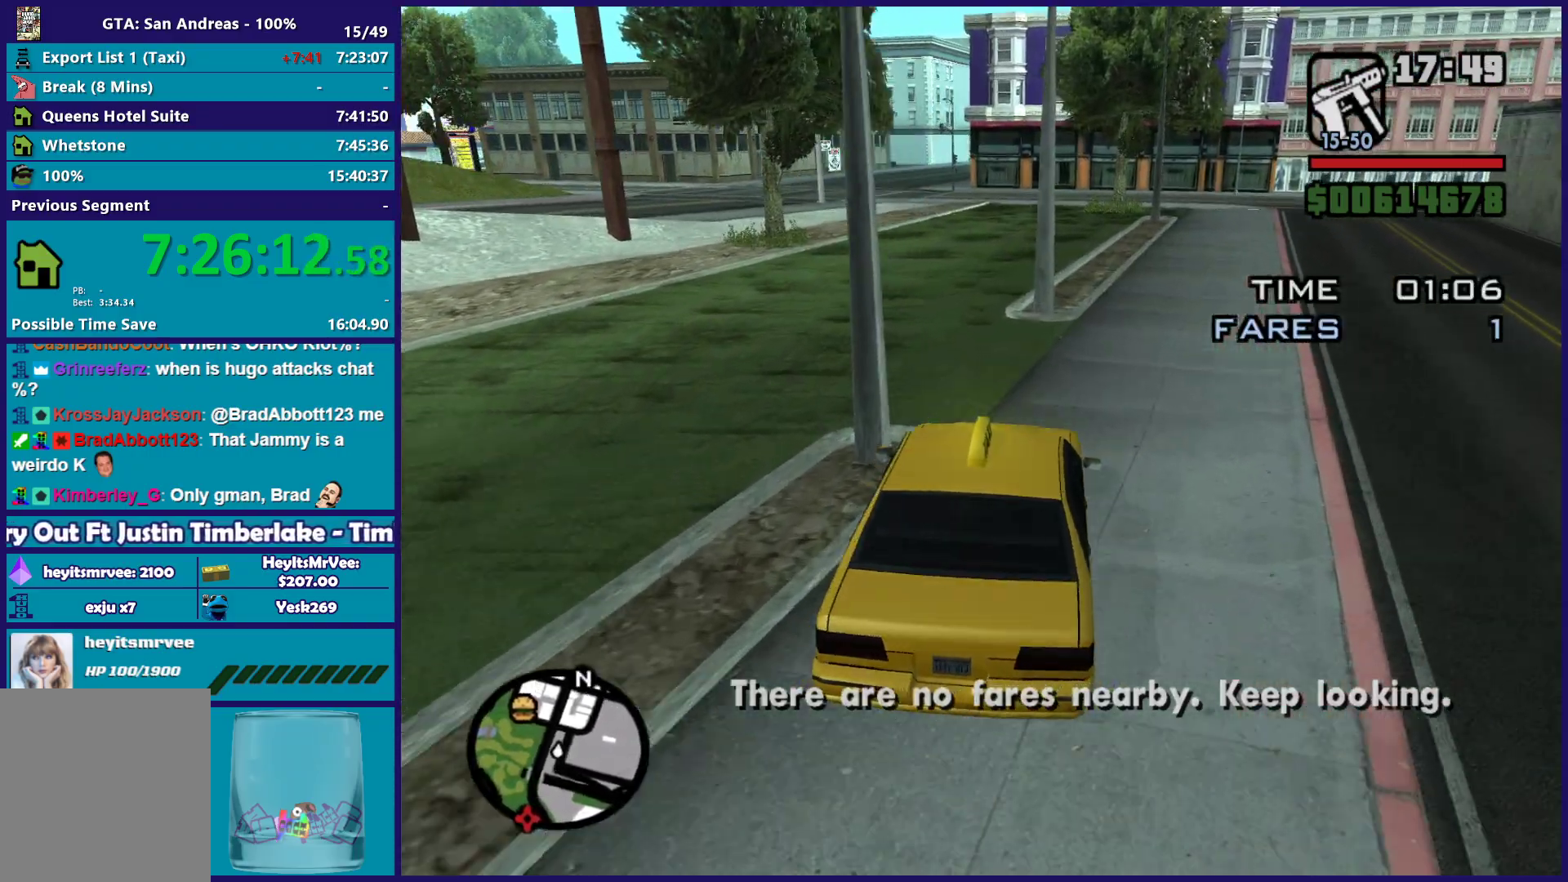
{"buttons": ["R2"], "left_stick": "center", "right_stick": "down-left", "button_events": []}
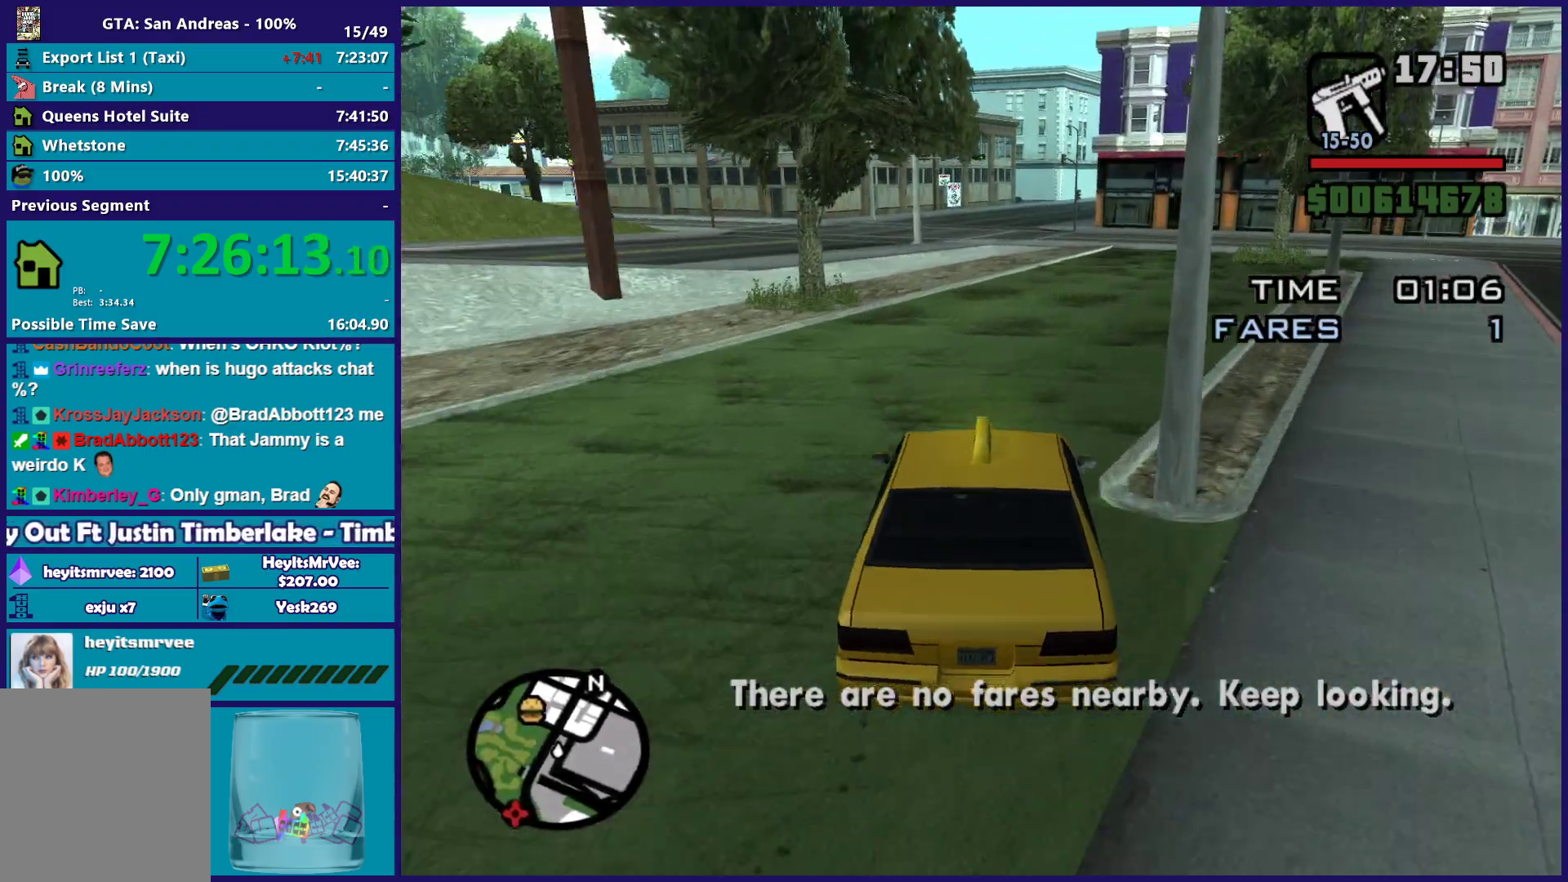
{"buttons": ["R2"], "left_stick": "center", "right_stick": "down-left", "button_events": []}
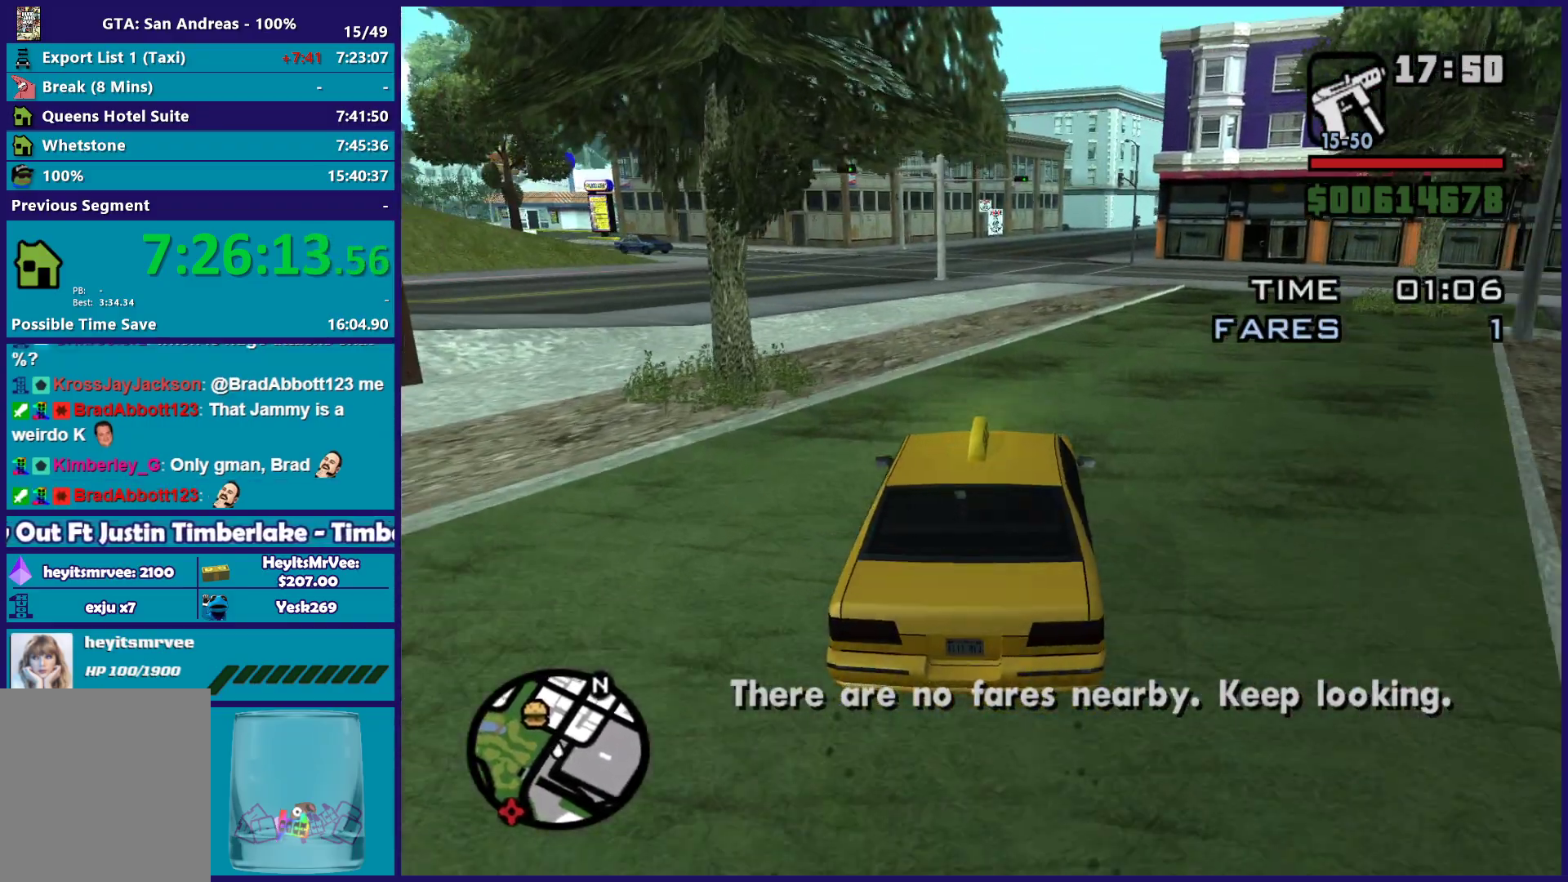
{"buttons": ["R2"], "left_stick": "center", "right_stick": "down-left", "button_events": []}
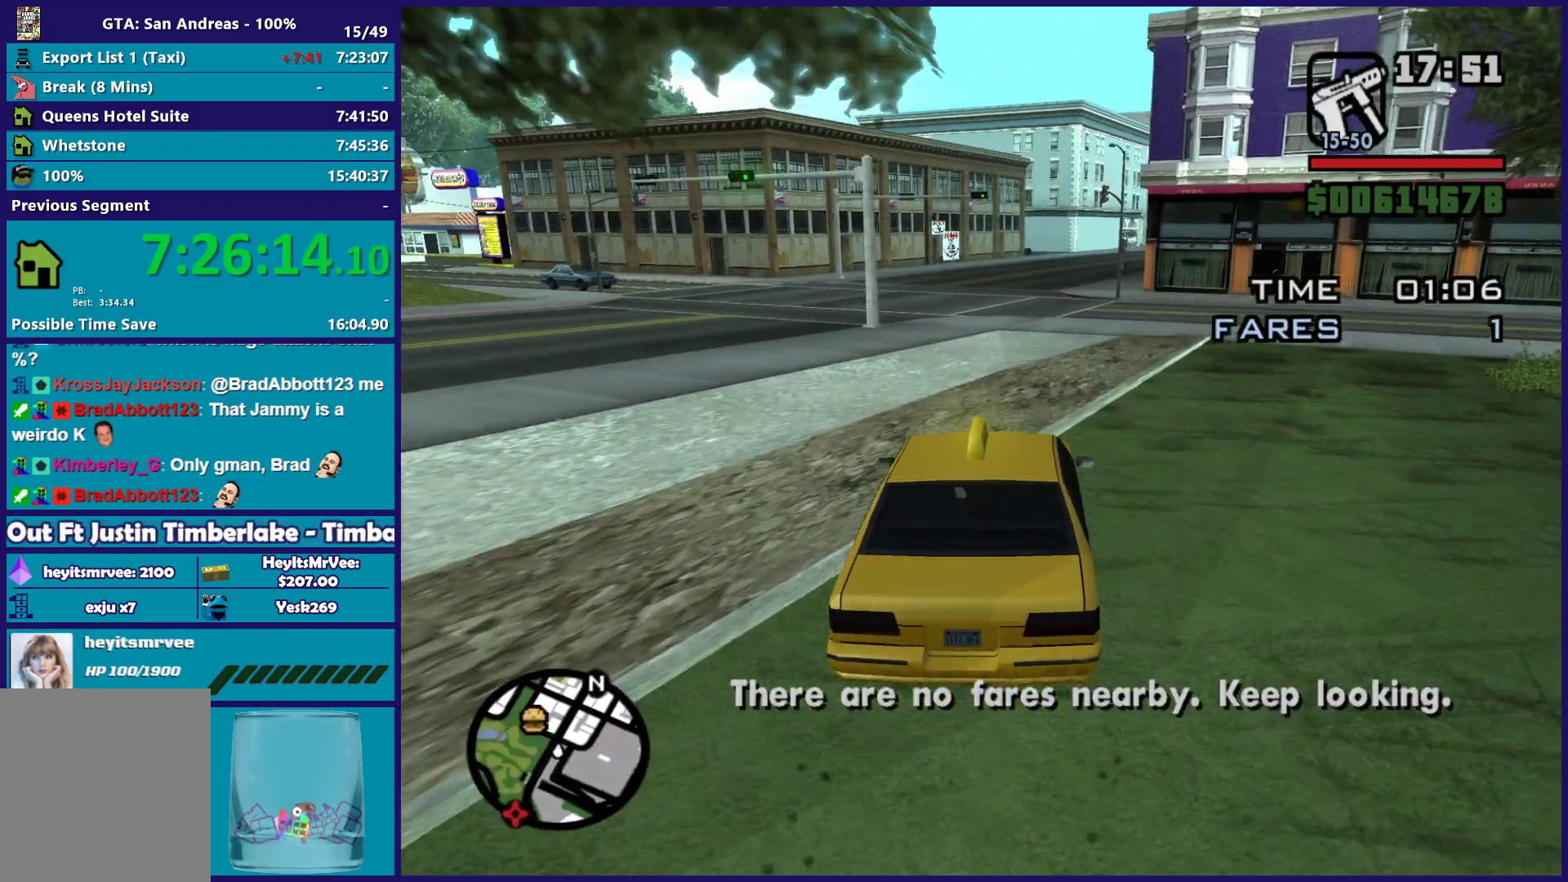
{"buttons": ["R2"], "left_stick": "center", "right_stick": "down-left", "button_events": []}
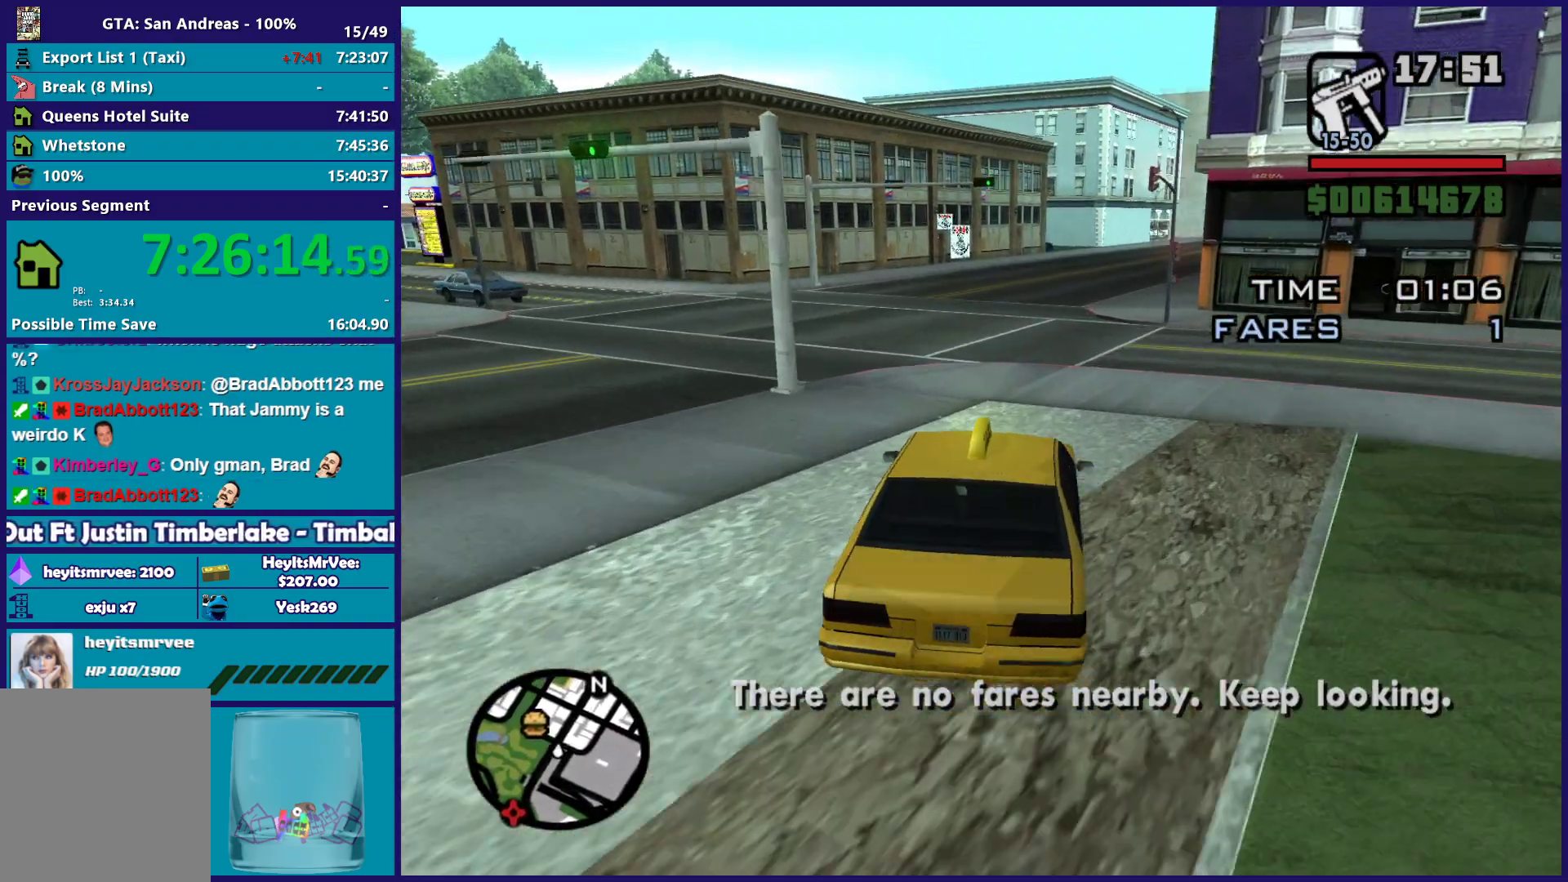
{"buttons": ["R2"], "left_stick": "center", "right_stick": "down", "button_events": []}
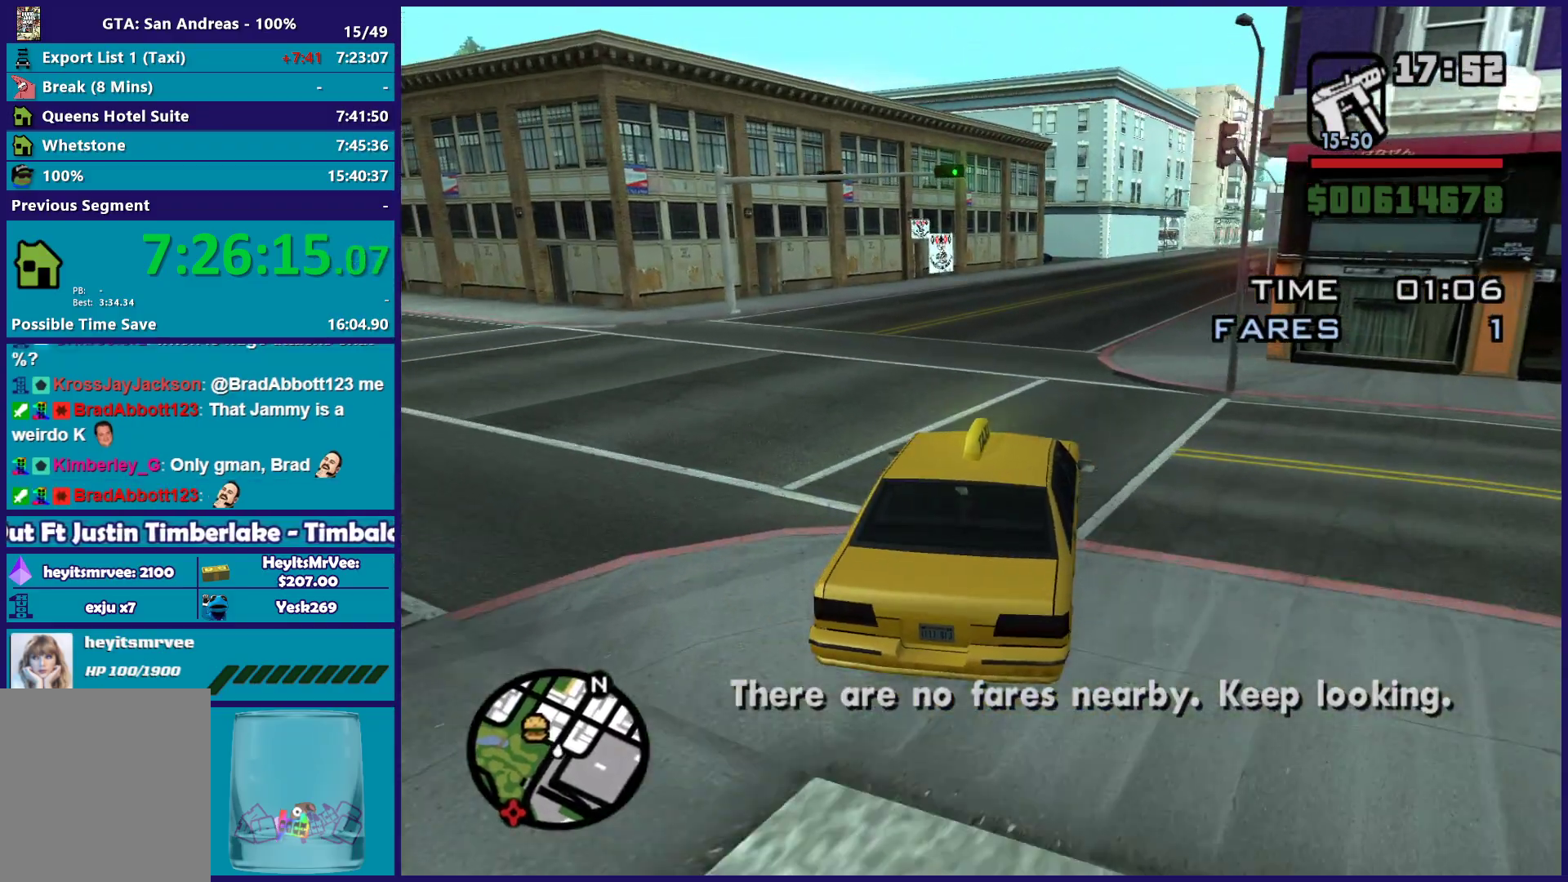
{"buttons": ["R2"], "left_stick": "down-right", "right_stick": "down", "button_events": []}
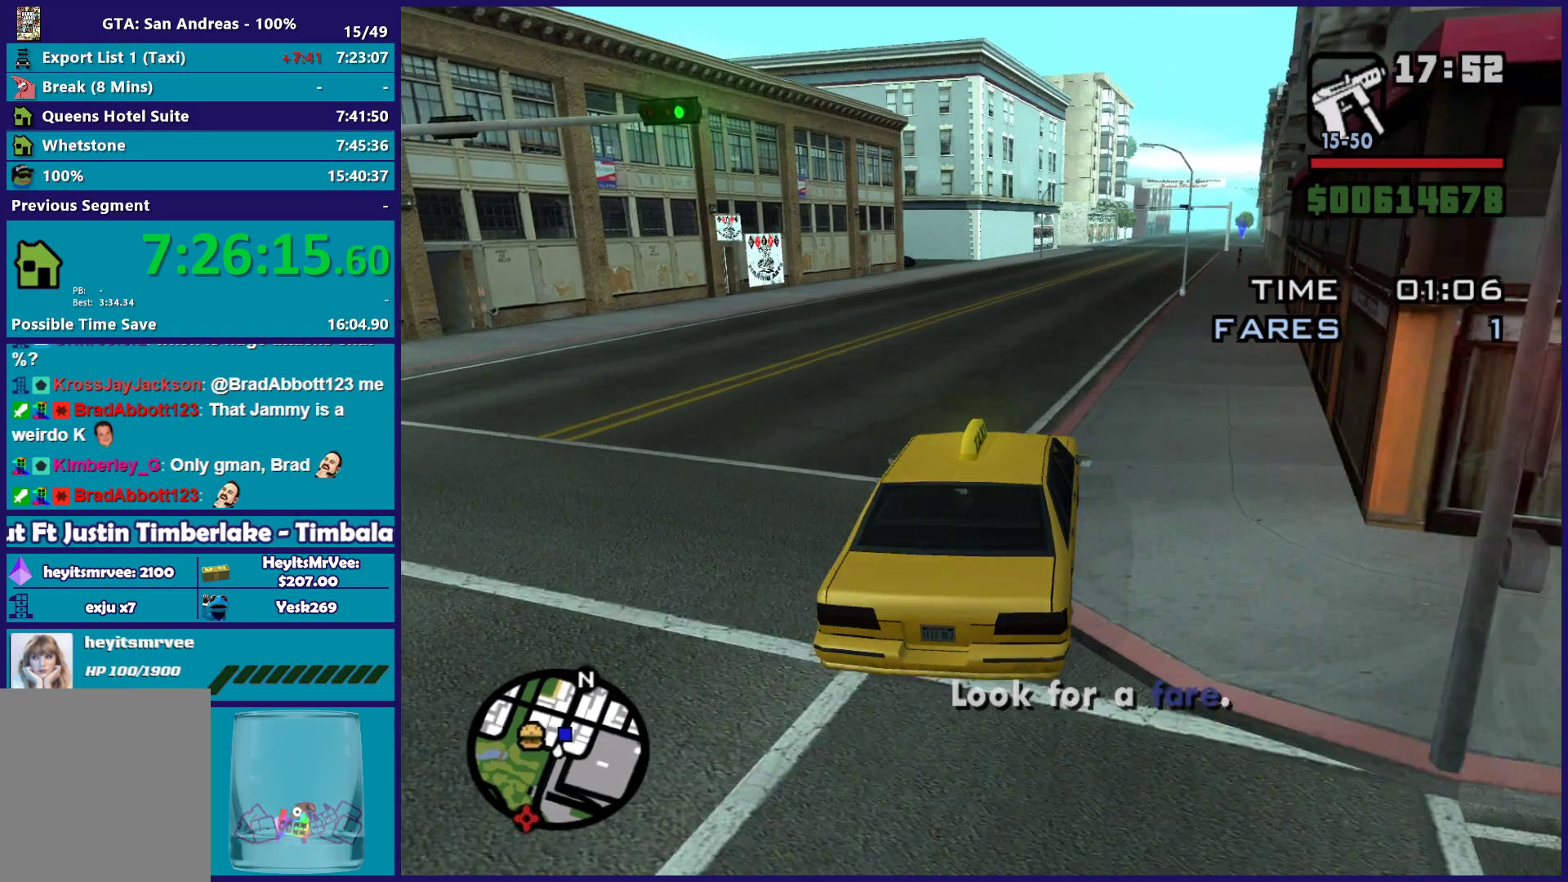
{"buttons": ["R2"], "left_stick": "center", "right_stick": "down-left", "button_events": []}
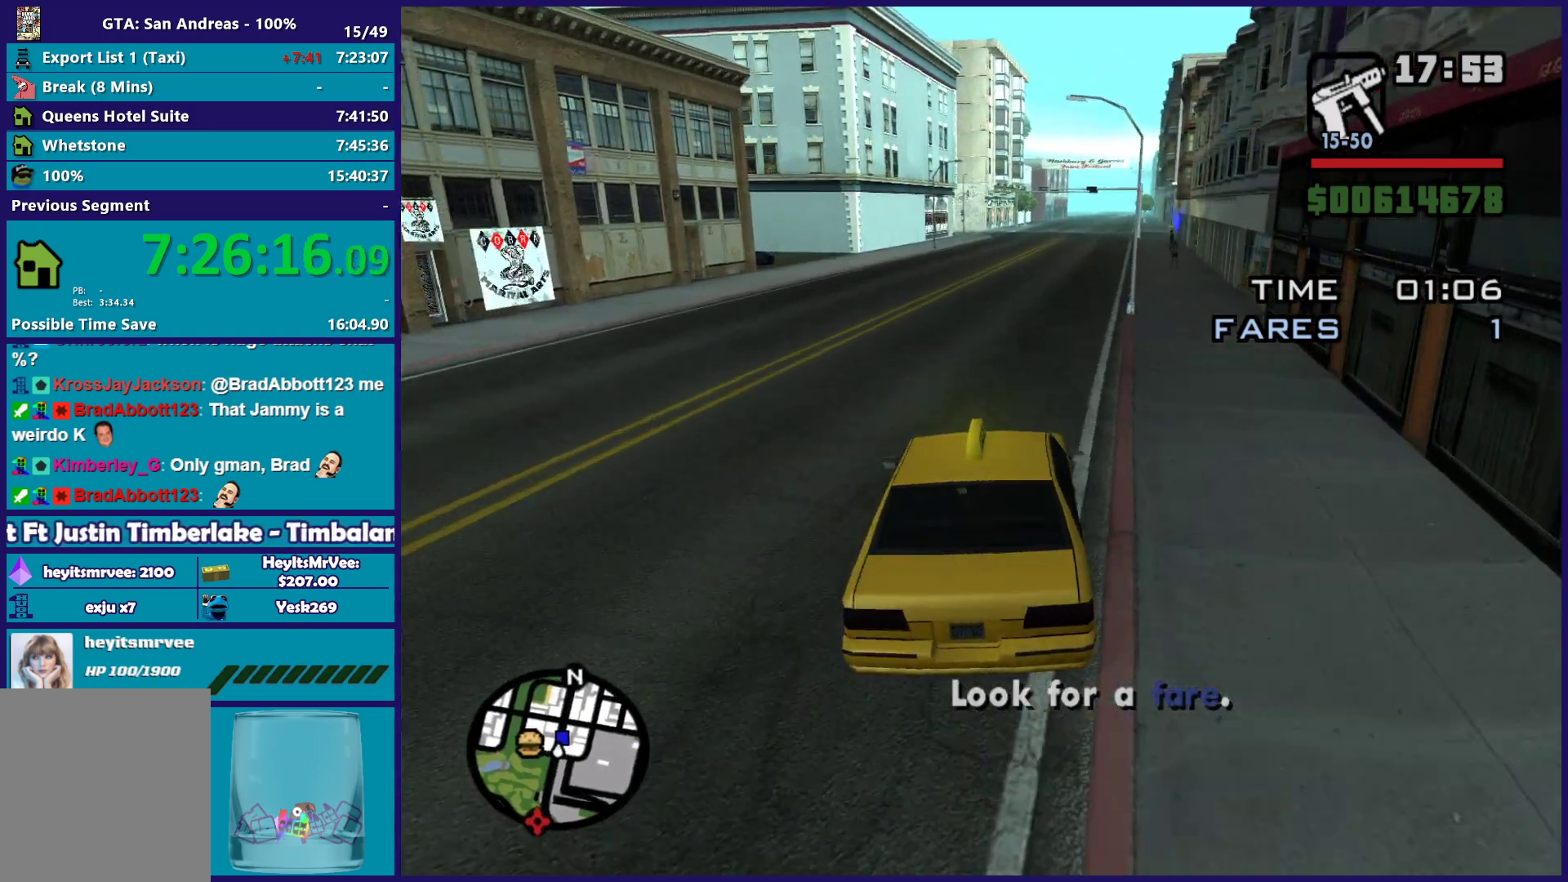
{"buttons": ["R2"], "left_stick": "center", "right_stick": "down-left", "button_events": []}
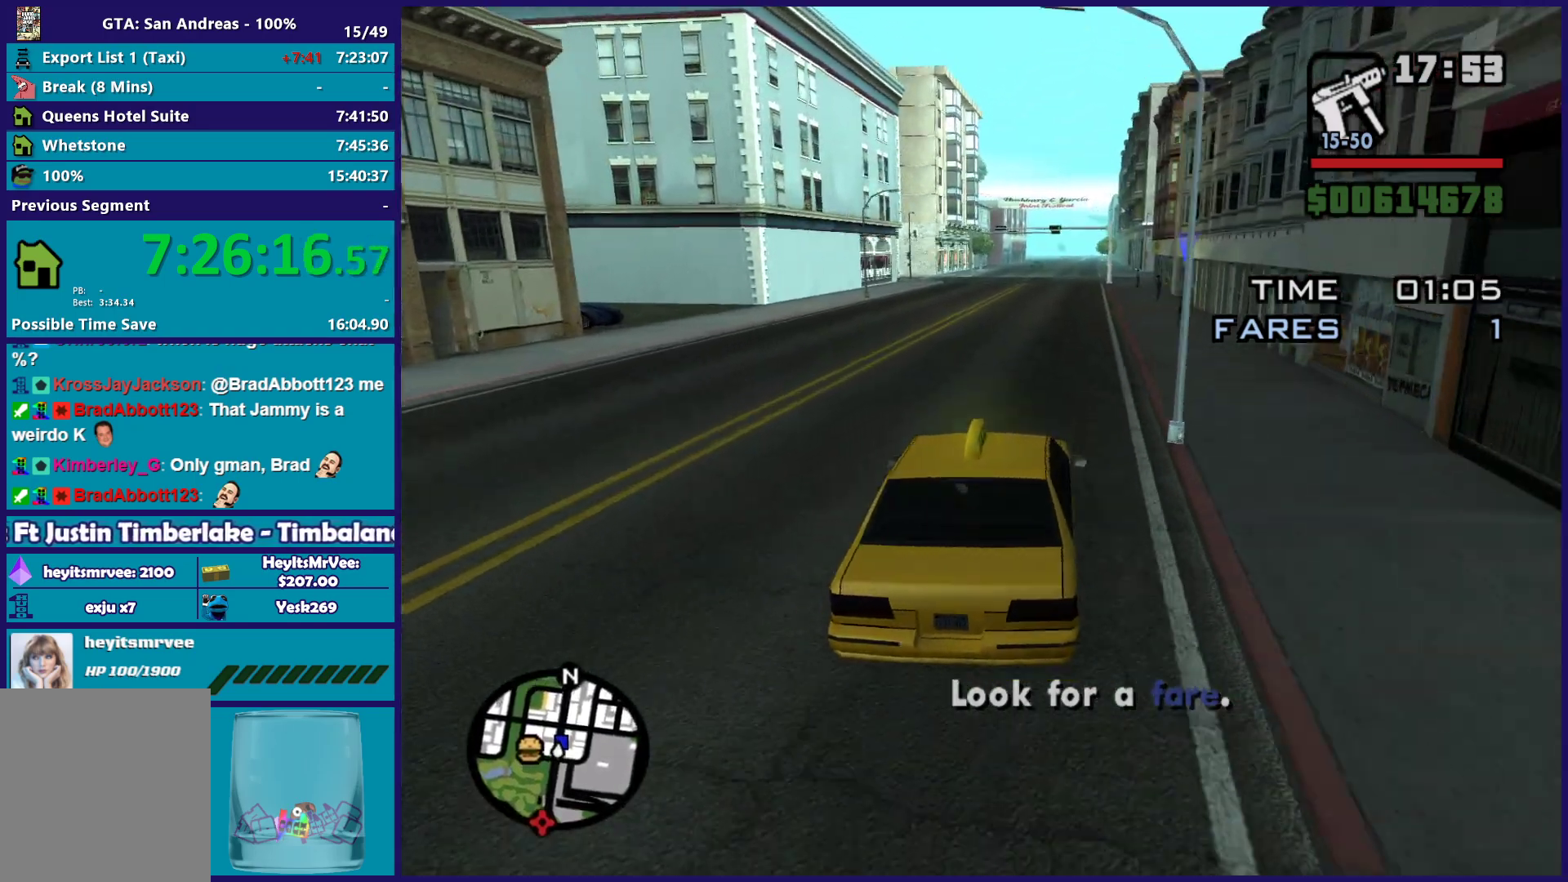
{"buttons": ["R2"], "left_stick": "center", "right_stick": "down-left", "button_events": []}
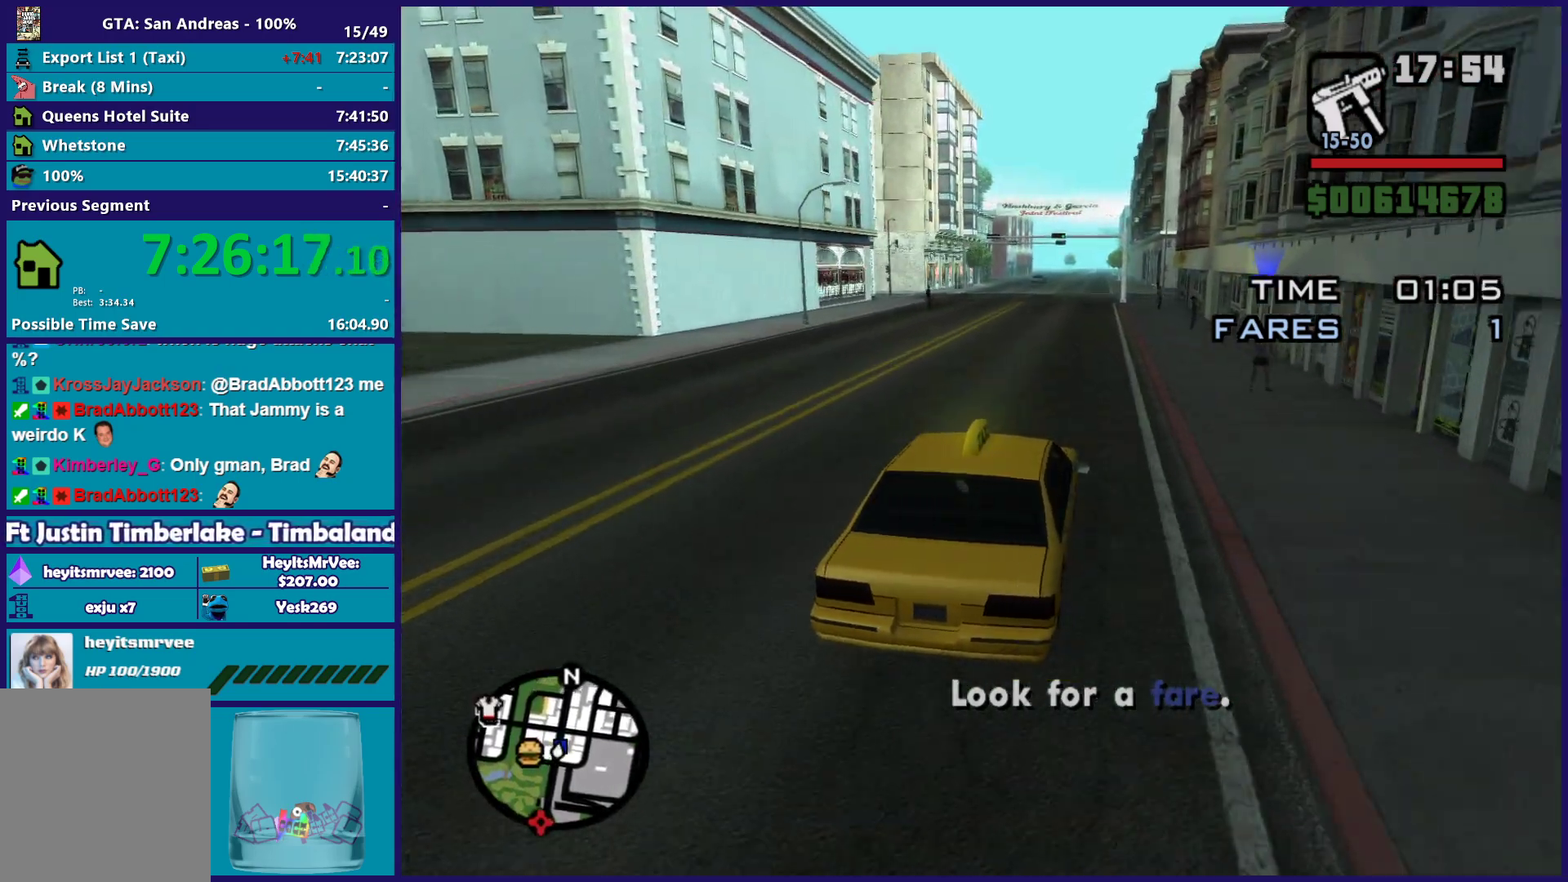
{"buttons": ["L2"], "left_stick": "center", "right_stick": "down-left", "button_events": [[17, "R2", "up"], [67, "L2", "down"]]}
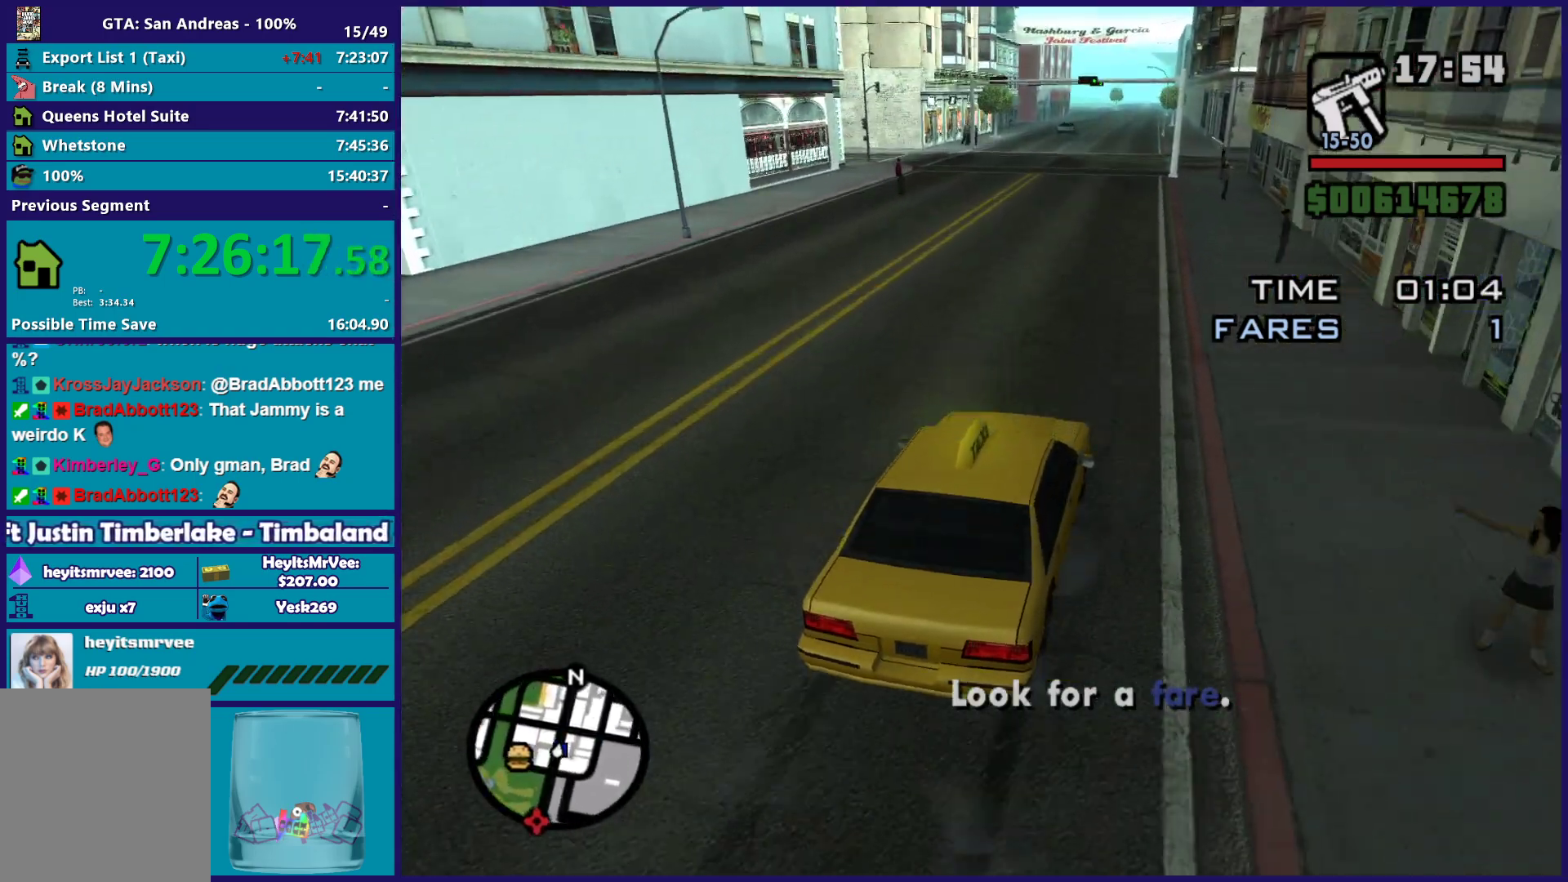
{"buttons": ["L2"], "left_stick": "center", "right_stick": "center", "button_events": []}
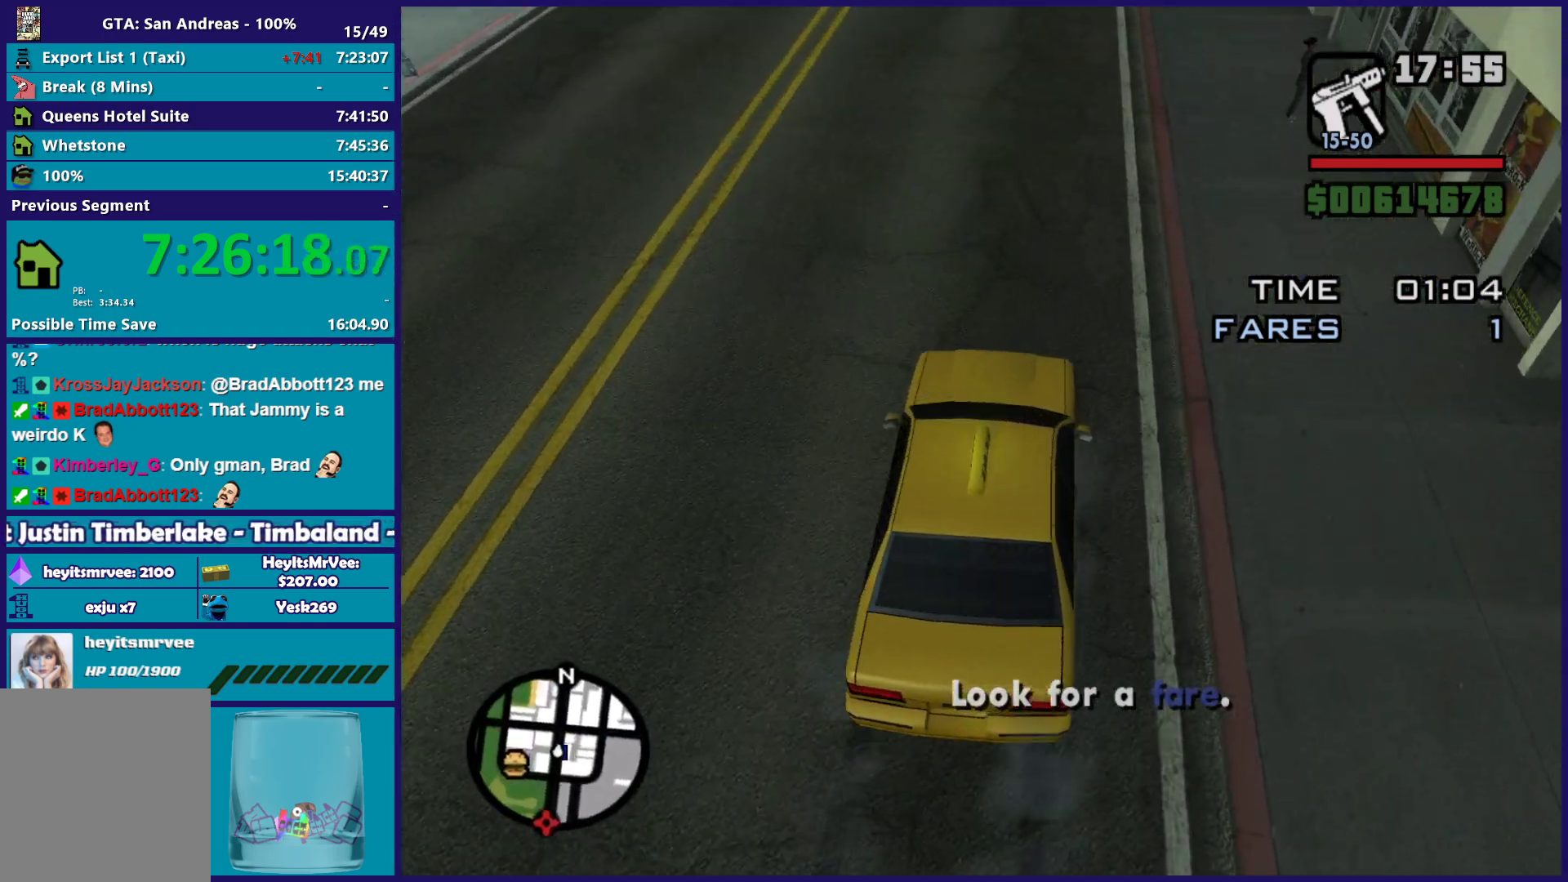
{"buttons": [], "left_stick": "center", "right_stick": "right", "button_events": [[433, "L2", "up"]]}
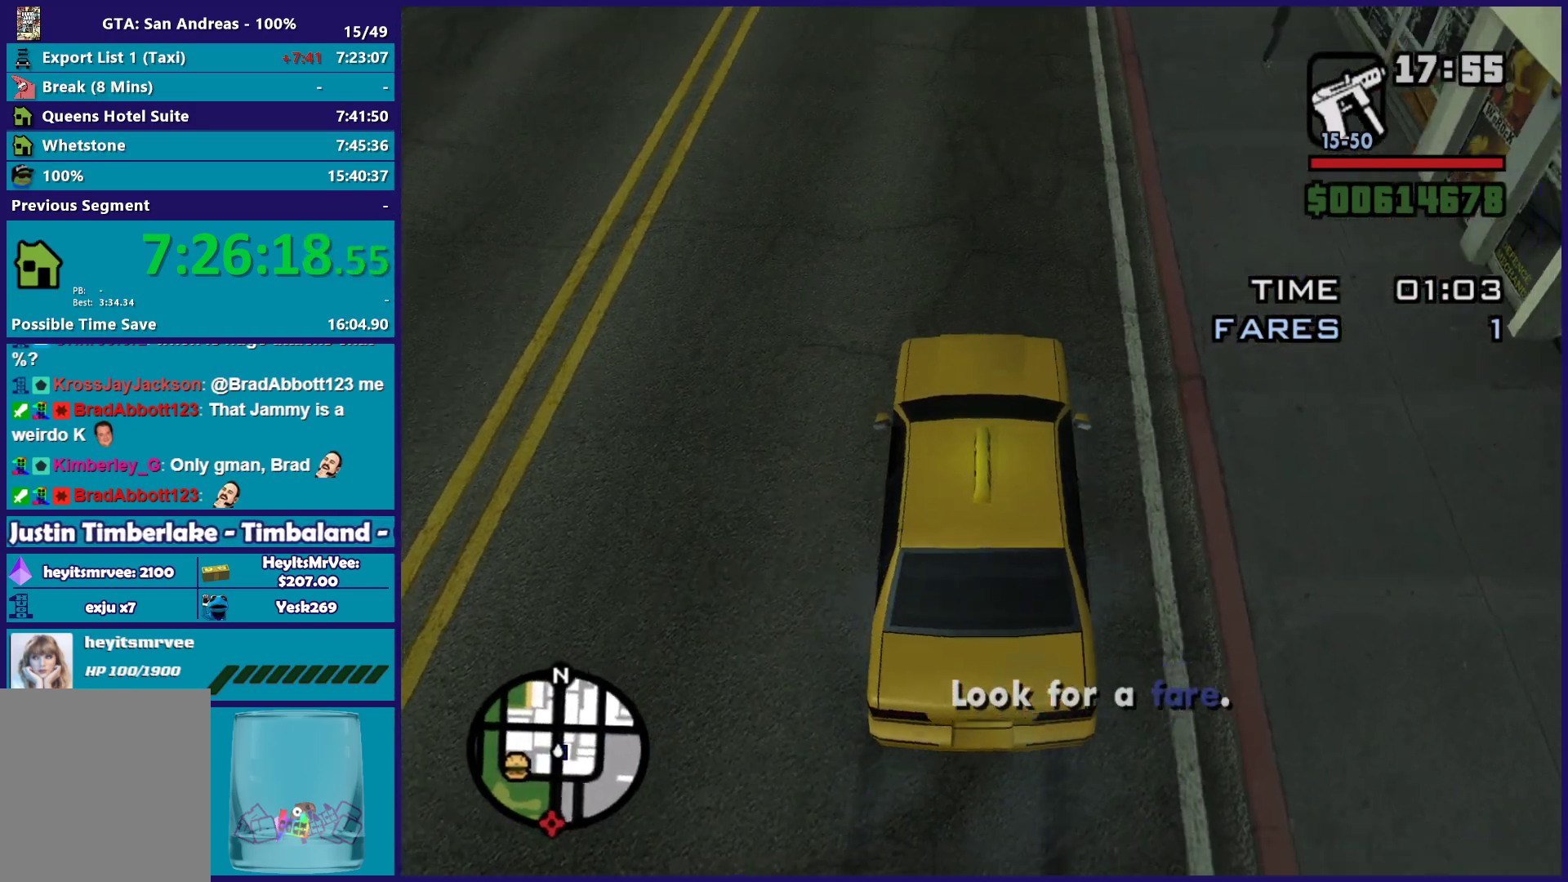
{"buttons": [], "left_stick": "center", "right_stick": "right", "button_events": []}
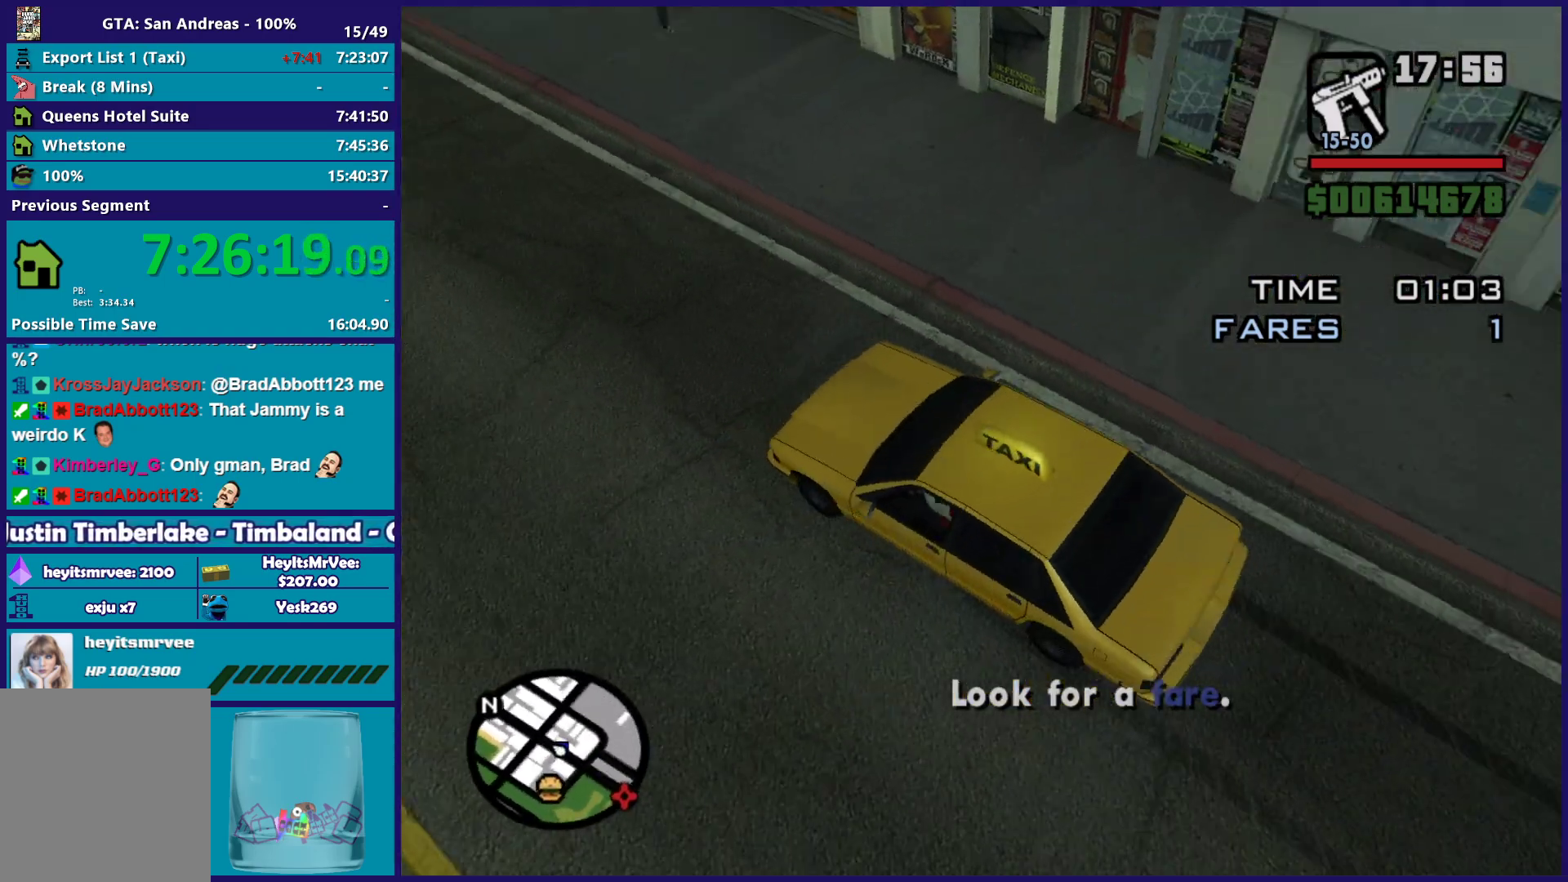
{"buttons": [], "left_stick": "center", "right_stick": "up-right", "button_events": []}
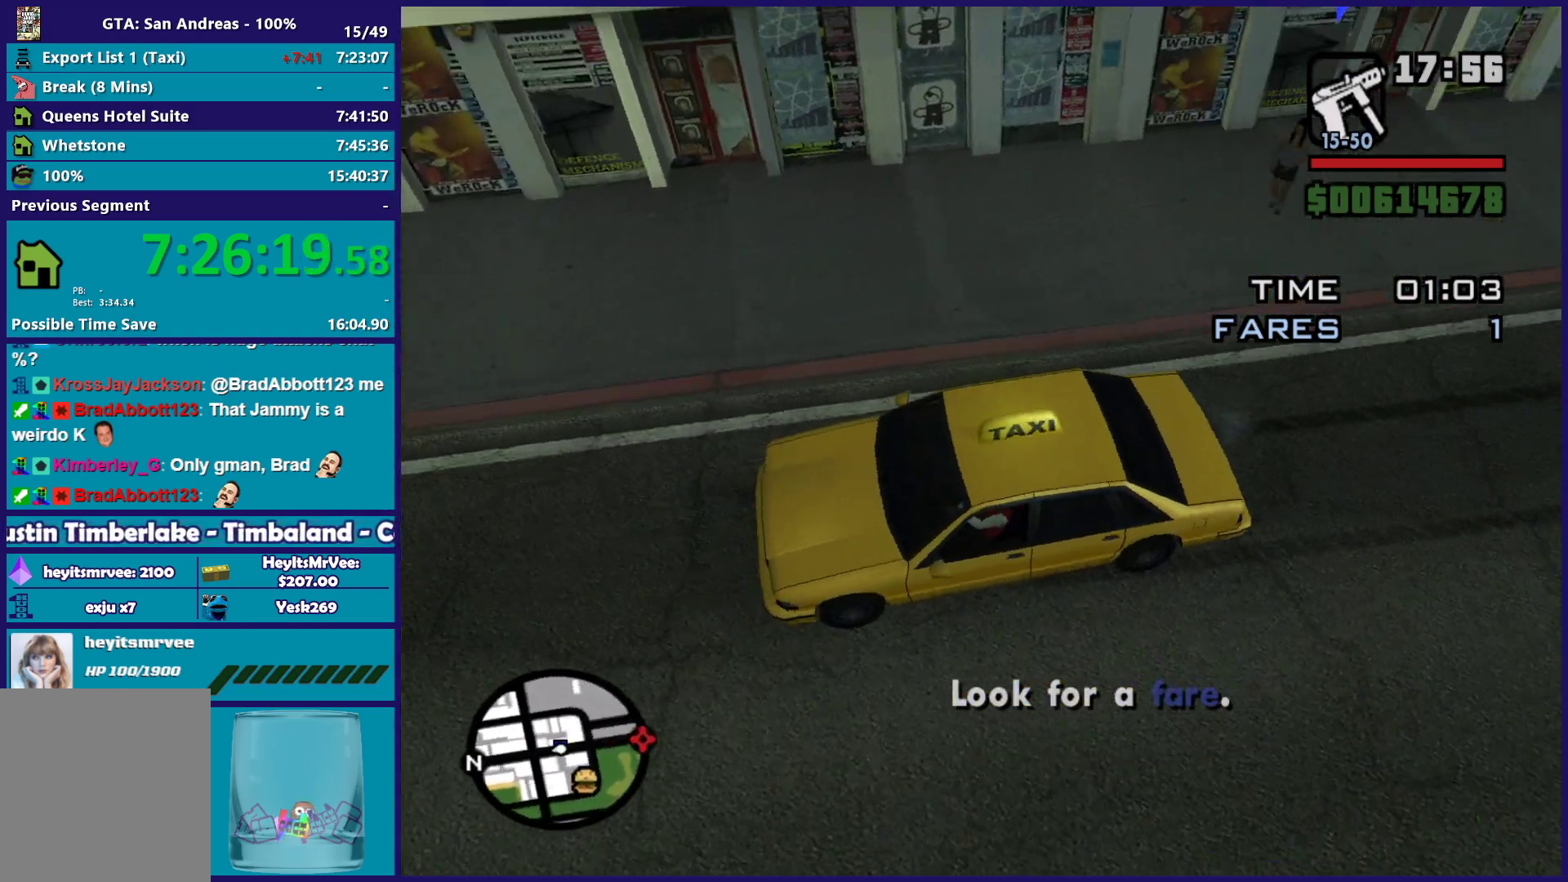
{"buttons": ["L2"], "left_stick": "center", "right_stick": "center", "button_events": [[233, "L2", "down"]]}
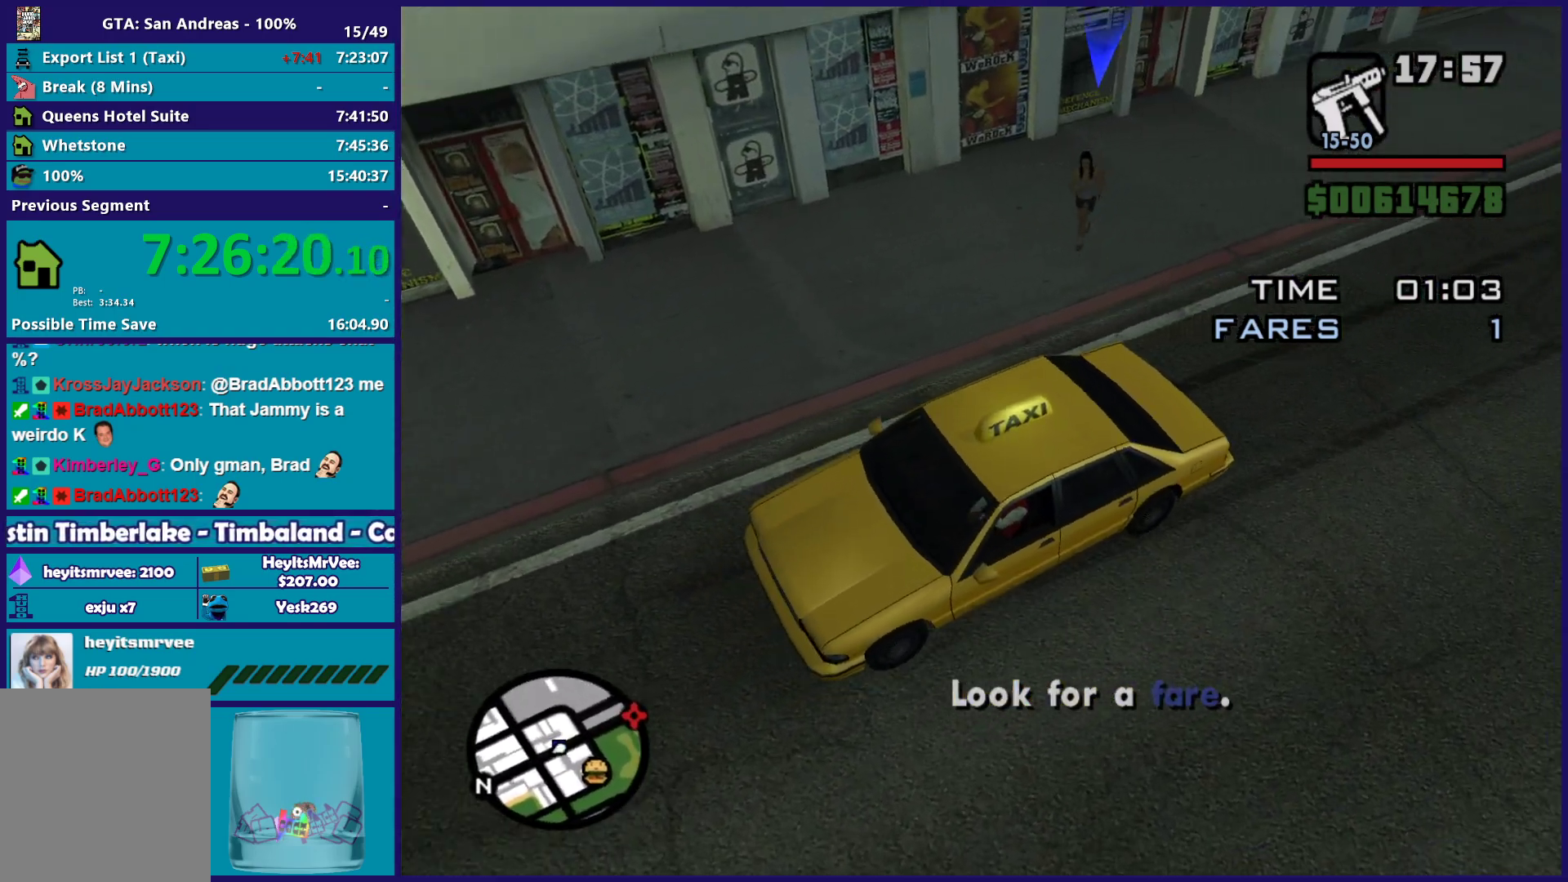
{"buttons": [], "left_stick": "center", "right_stick": "center", "button_events": [[133, "L2", "up"], [300, "R2", "down"], [467, "R2", "up"]]}
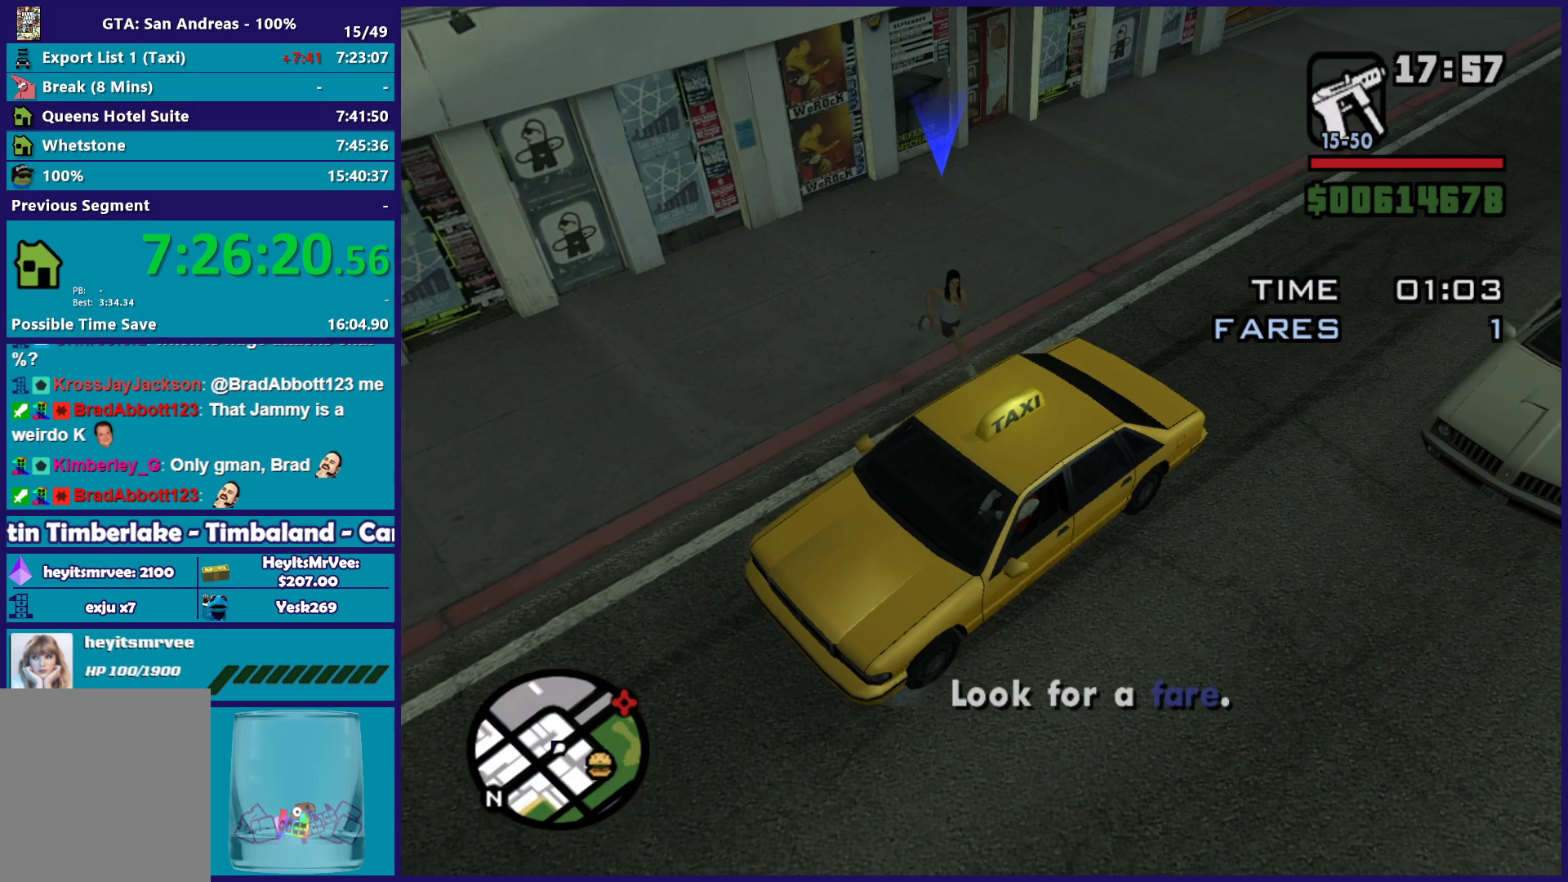
{"buttons": [], "left_stick": "center", "right_stick": "up-right", "button_events": []}
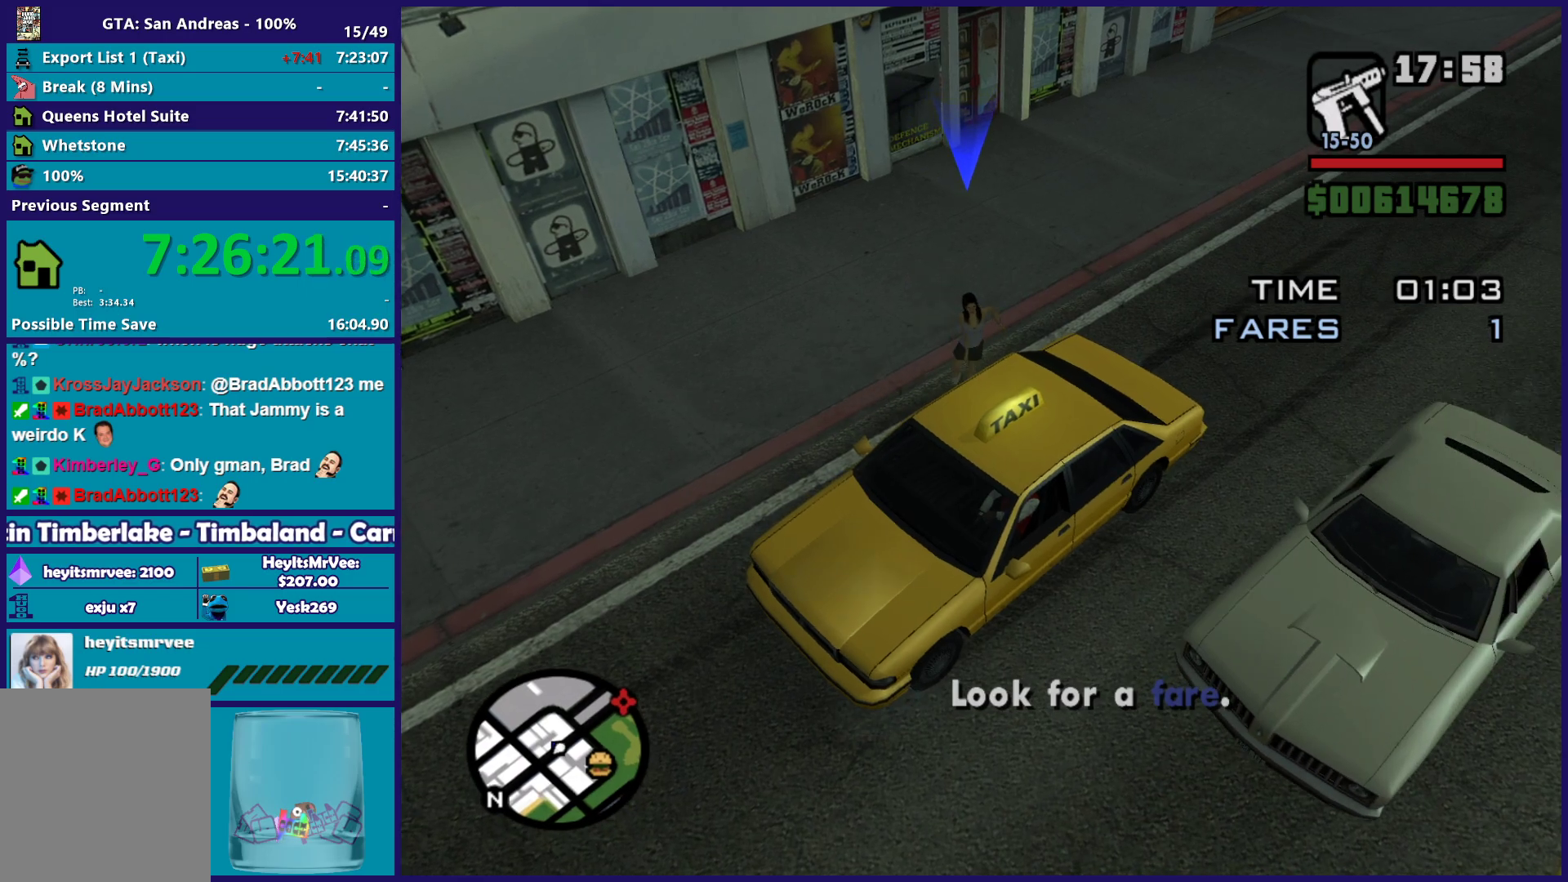
{"buttons": [], "left_stick": "center", "right_stick": "up-left", "button_events": []}
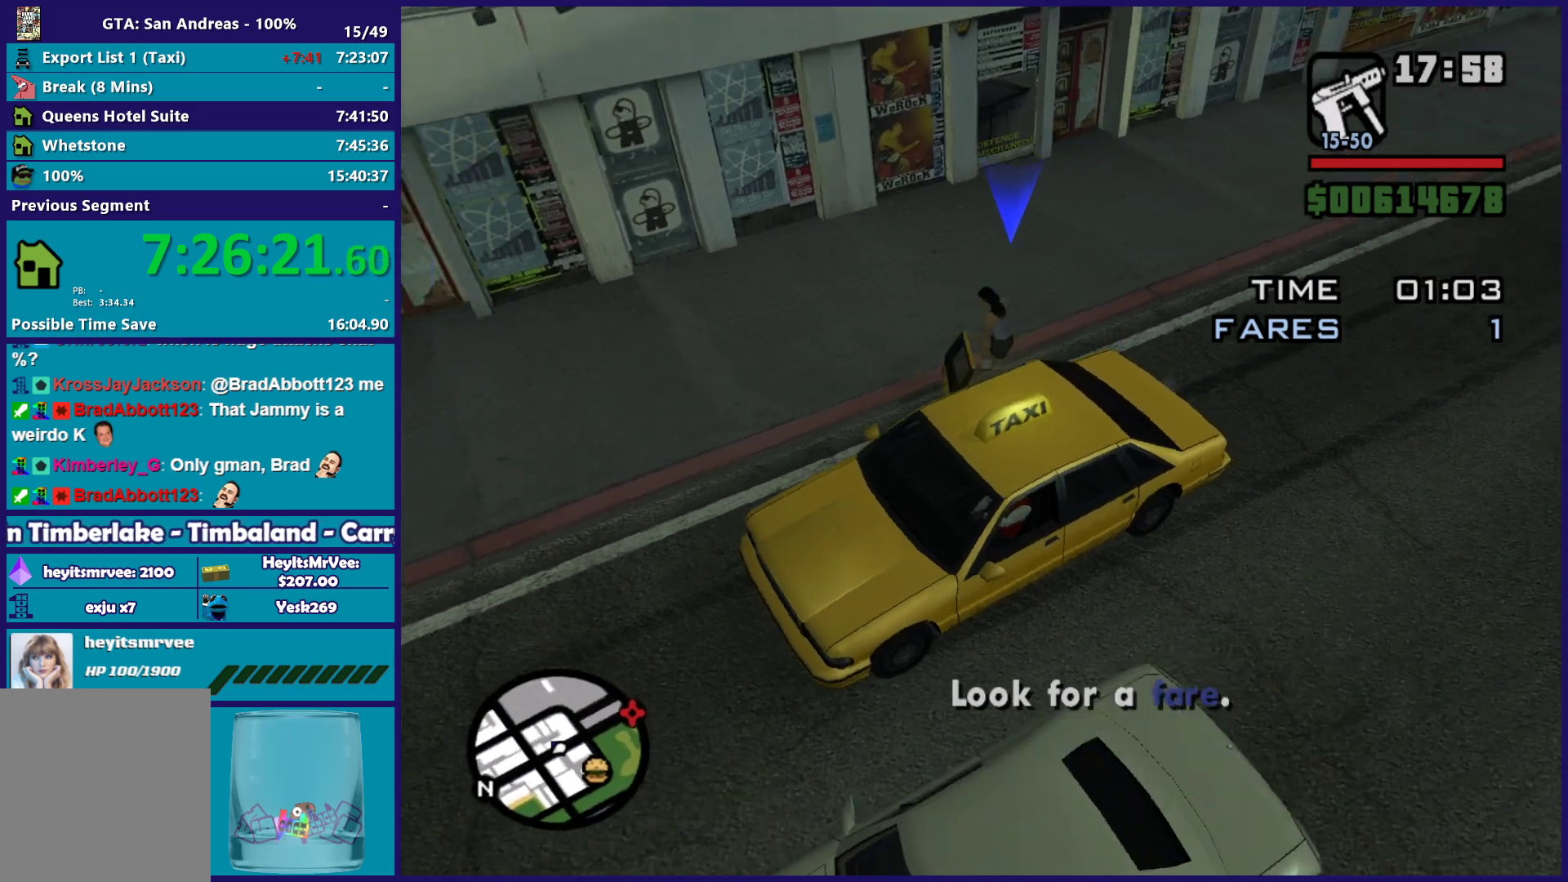
{"buttons": [], "left_stick": "center", "right_stick": "left", "button_events": []}
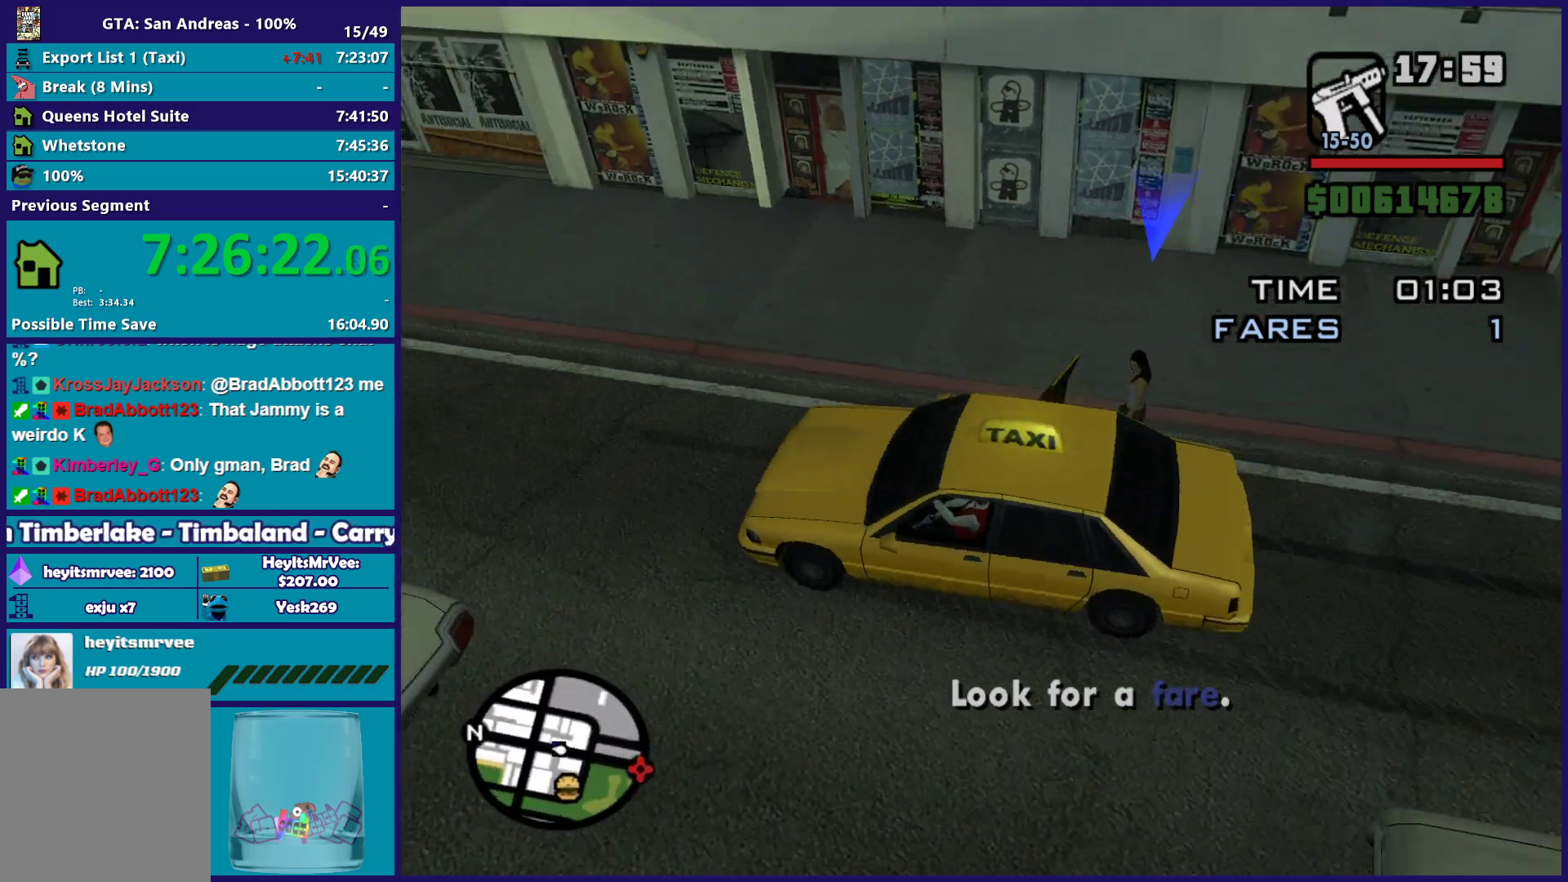
{"buttons": [], "left_stick": "center", "right_stick": "up-left", "button_events": []}